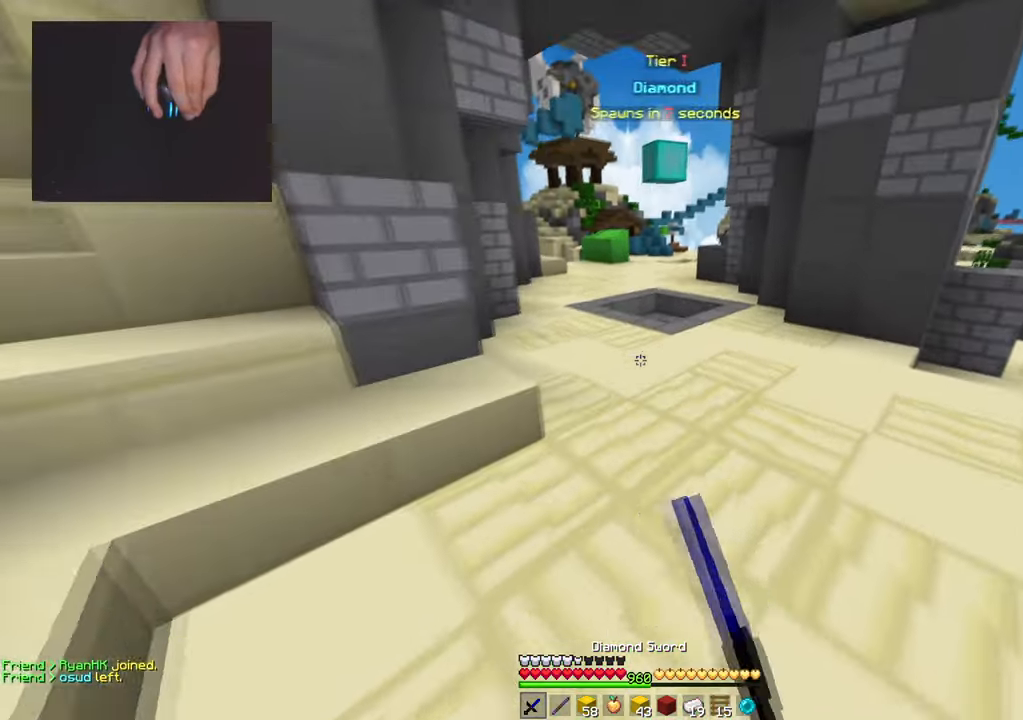
Gameplay with keyboard and mouse; each line is a JSON object with the keys and mouse buttons held at the frame after it. "events" lists presses ("down") and releases ("up") of "a", "d", "s", "space", "w", "mouse_left" and "mouse_right" between this image and that frame as [ms after this image, input, new state], when the widget could be followed in between. "mouse_left", "mouse_right" = the "left", "right" buttons of the "mouse" list. No other keys are recorded. Fast repeated clicks can show as one long hold. Mouse movement is not recorded.
{"keys": ["space", "w"], "mouse": [], "events": [[17, "mouse_left", "down"], [234, "space", "up"], [284, "mouse_left", "up"], [401, "space", "down"]]}
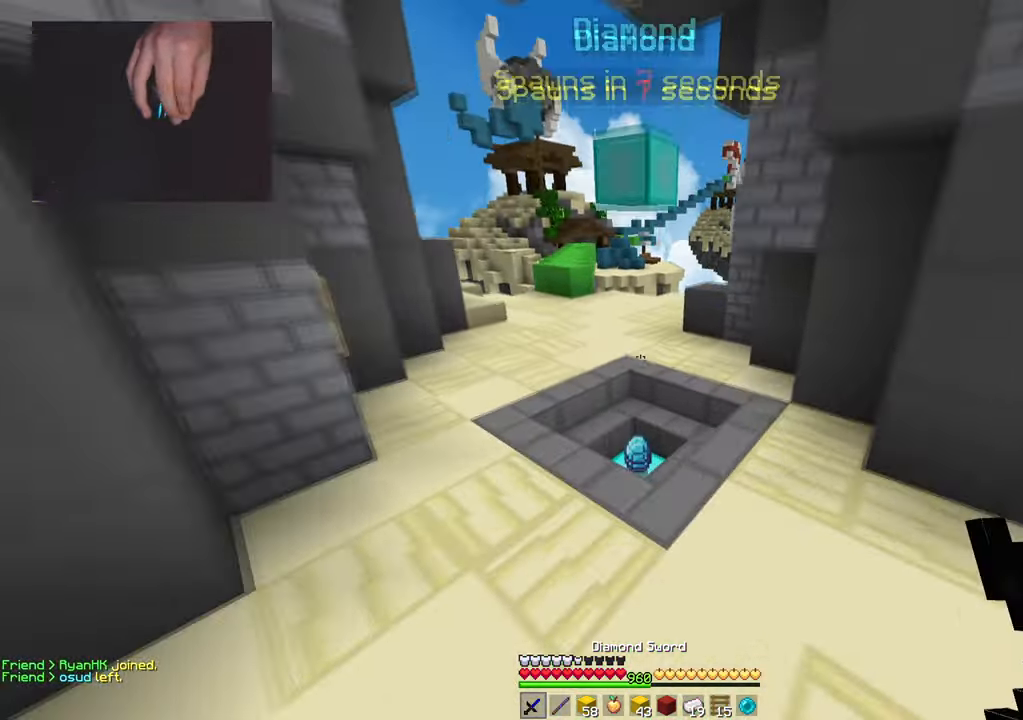
{"keys": ["d", "w"], "mouse": [], "events": [[33, "d", "down"], [133, "space", "up"], [250, "d", "up"], [267, "a", "down"], [350, "a", "up"], [434, "d", "down"]]}
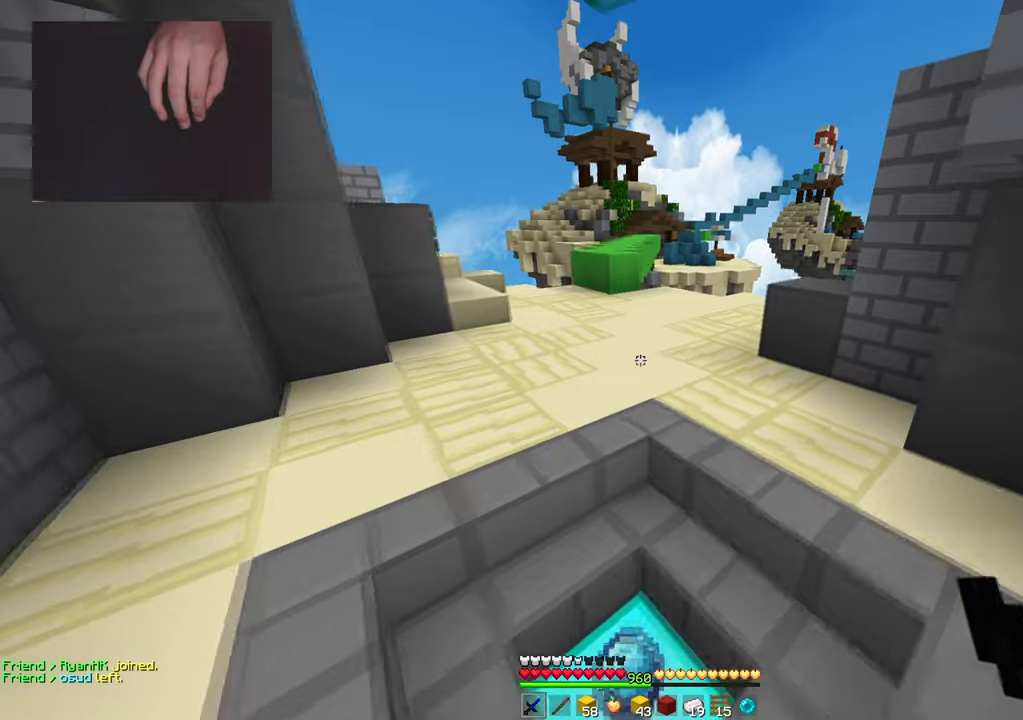
{"keys": ["a", "w"], "mouse": [], "events": [[50, "d", "up"], [151, "space", "down"], [384, "a", "down"], [451, "space", "up"]]}
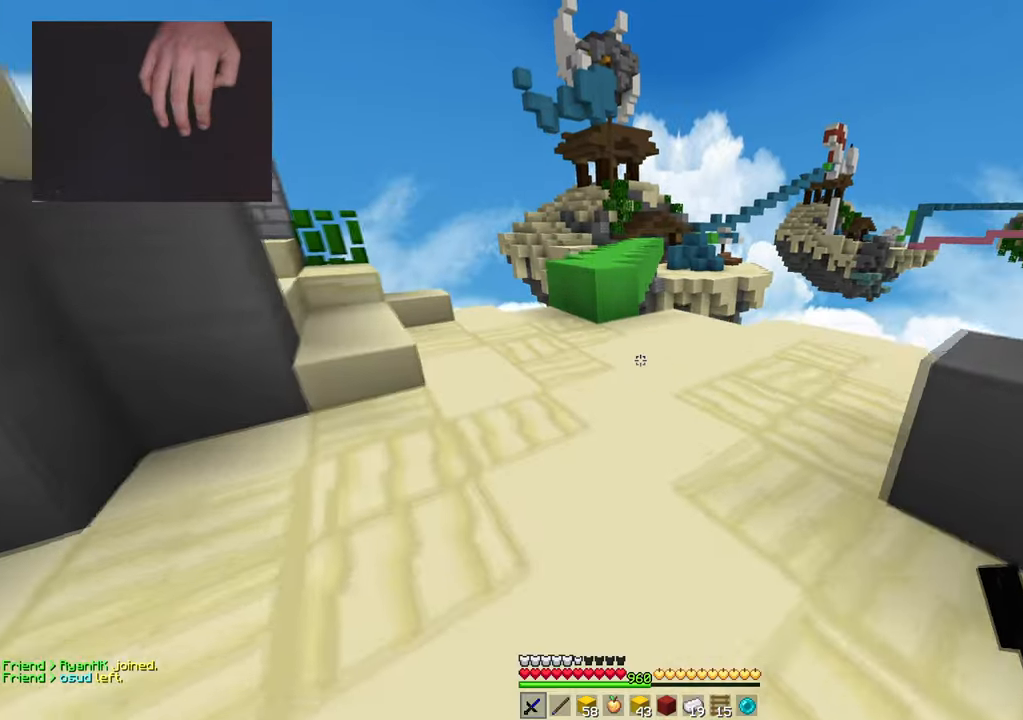
{"keys": ["w"], "mouse": [], "events": [[67, "a", "up"], [67, "space", "down"], [367, "space", "up"]]}
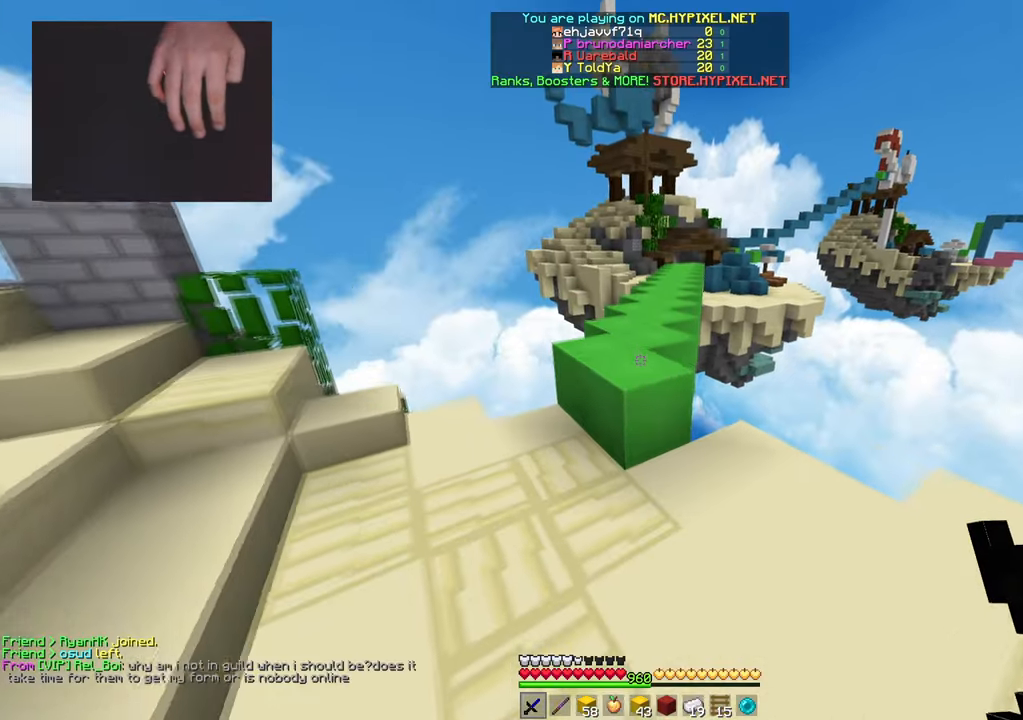
{"keys": ["w"], "mouse": [], "events": [[134, "space", "down"], [417, "space", "up"]]}
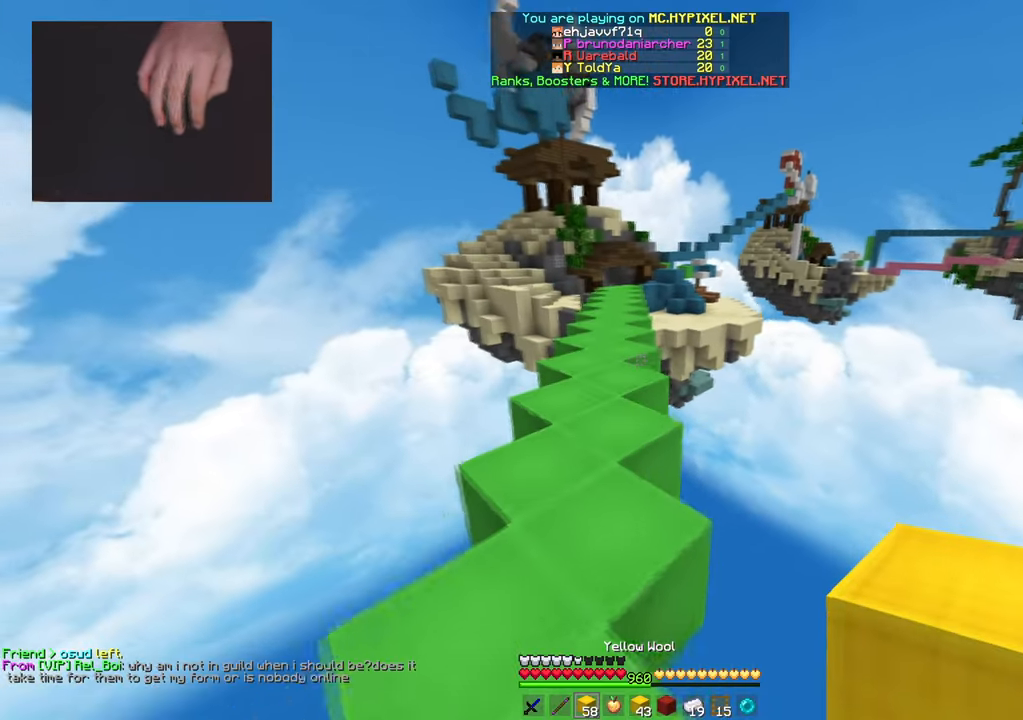
{"keys": ["space", "w"], "mouse": [], "events": [[17, "space", "down"], [417, "space", "up"], [450, "space", "down"]]}
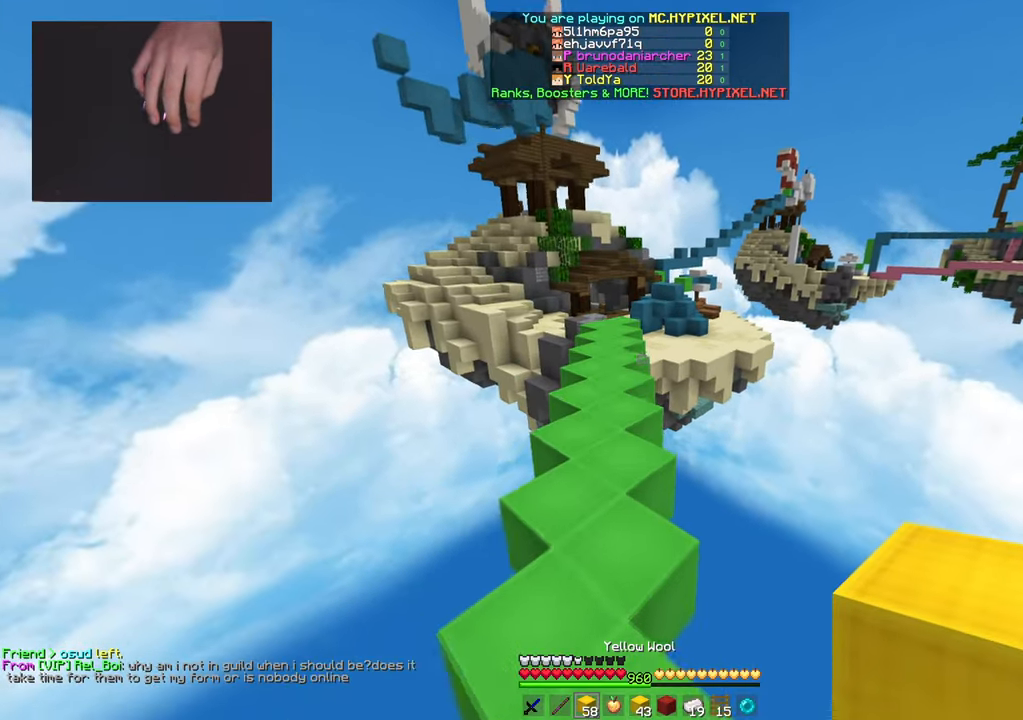
{"keys": ["a", "space", "w"], "mouse": [], "events": [[468, "a", "down"]]}
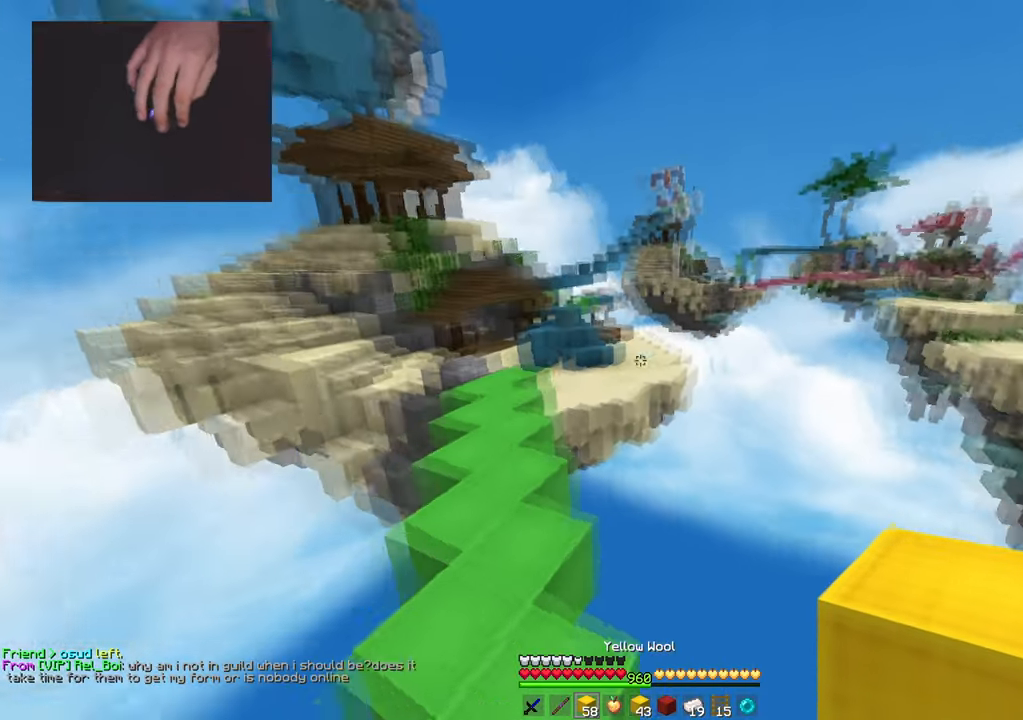
{"keys": ["a", "space", "w"], "mouse": [], "events": []}
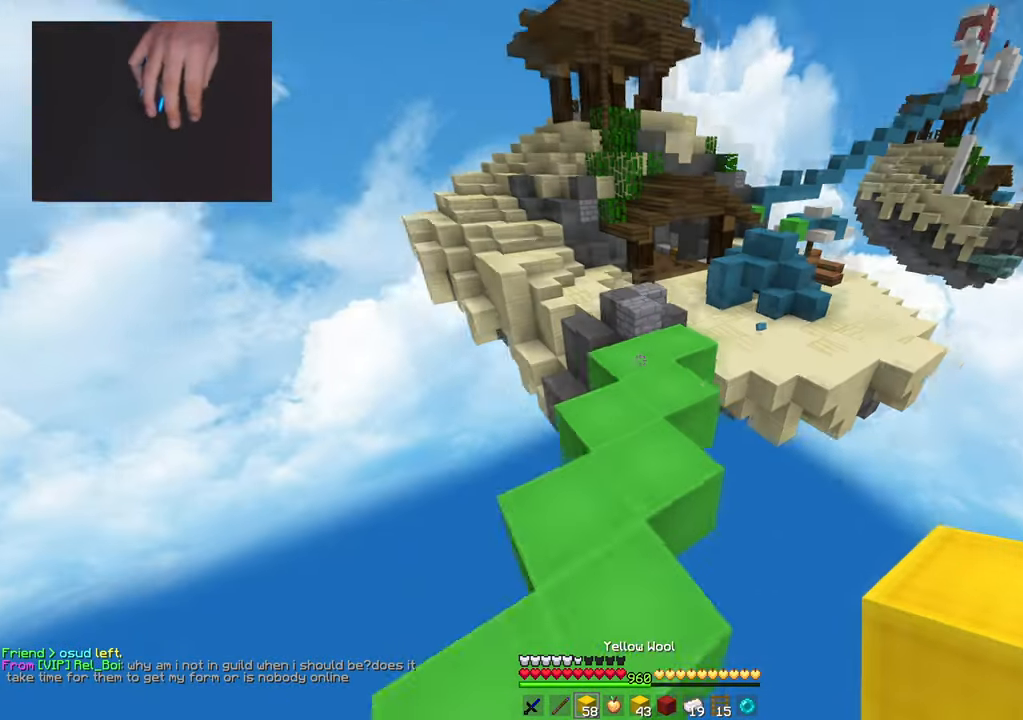
{"keys": ["w"], "mouse": [], "events": [[317, "a", "up"], [317, "space", "up"]]}
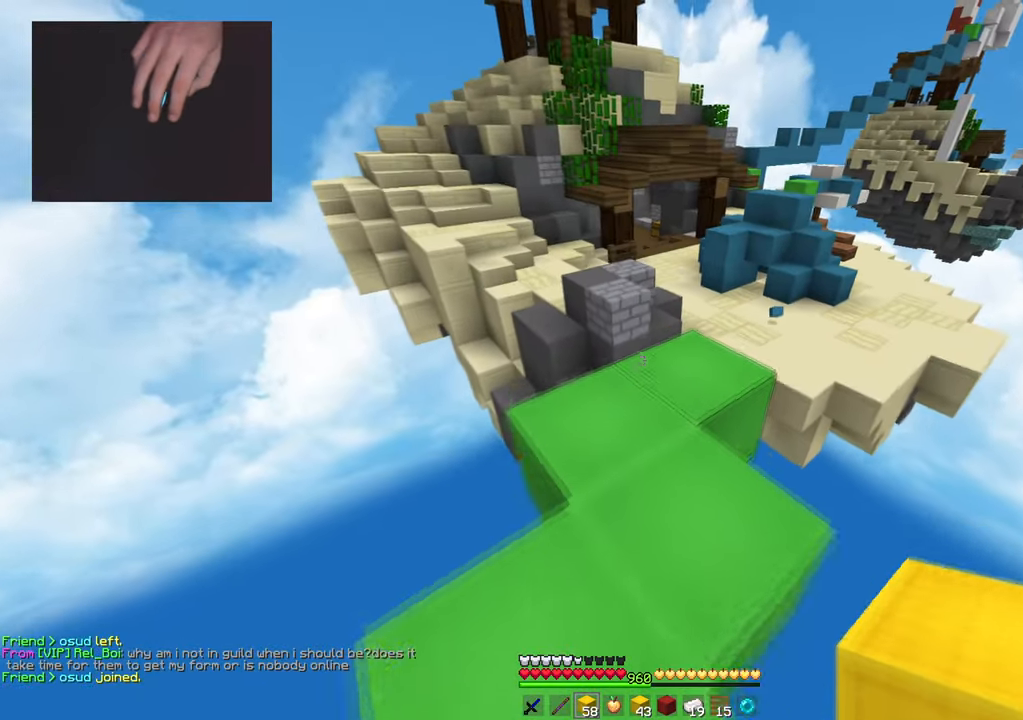
{"keys": ["w"], "mouse": [], "events": [[50, "d", "down"], [183, "d", "up"]]}
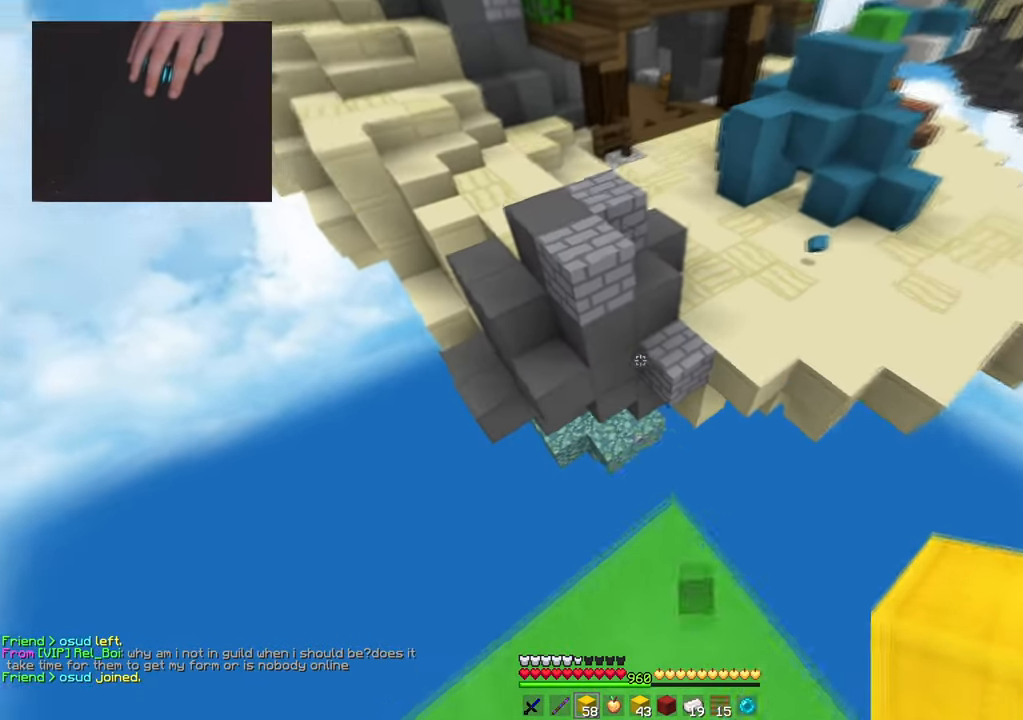
{"keys": ["a", "w"], "mouse": [], "events": [[17, "space", "down"], [317, "a", "down"], [468, "space", "up"]]}
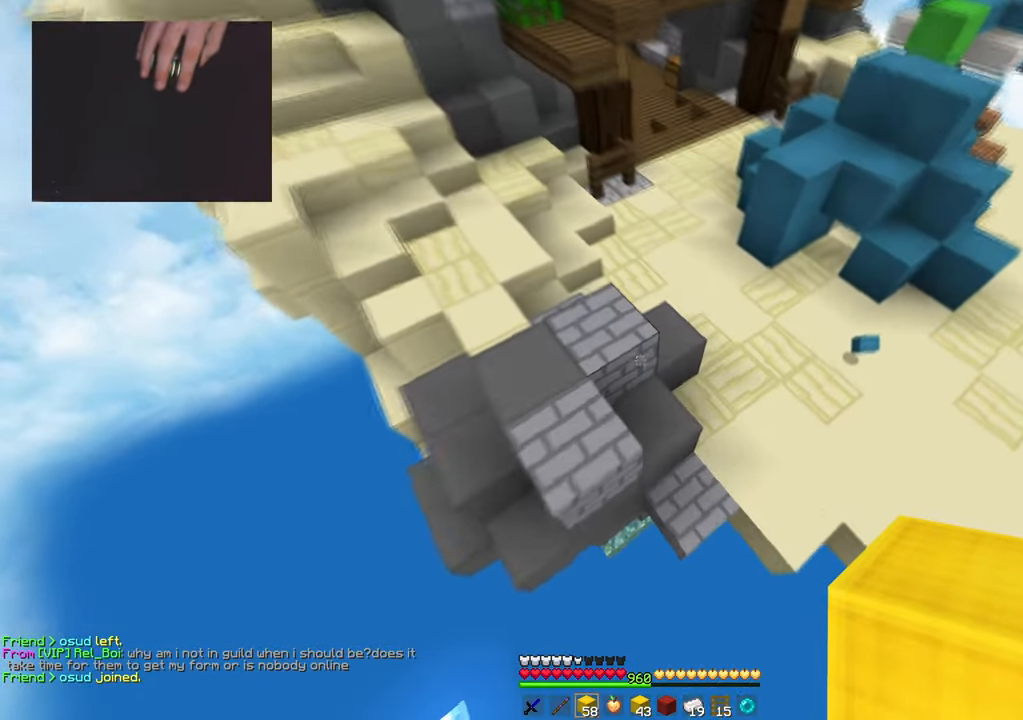
{"keys": ["w"], "mouse": [], "events": [[33, "a", "up"], [183, "space", "down"], [484, "space", "up"]]}
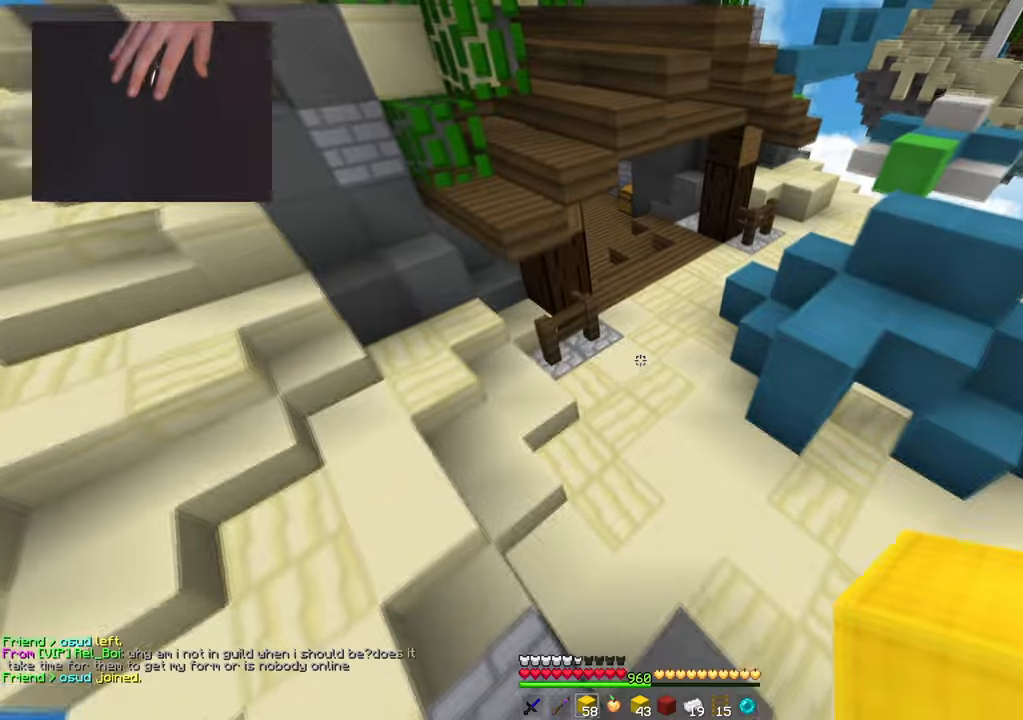
{"keys": ["w"], "mouse": [], "events": [[234, "mouse_right", "down"], [251, "d", "down"], [384, "mouse_right", "up"], [501, "d", "up"]]}
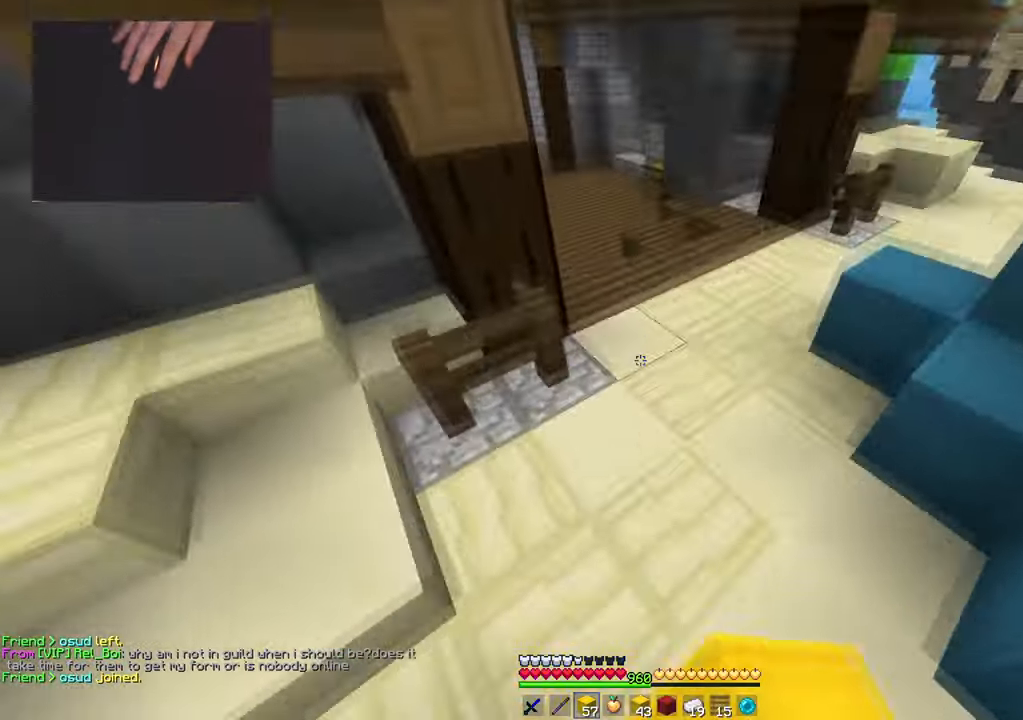
{"keys": ["w"], "mouse": [], "events": []}
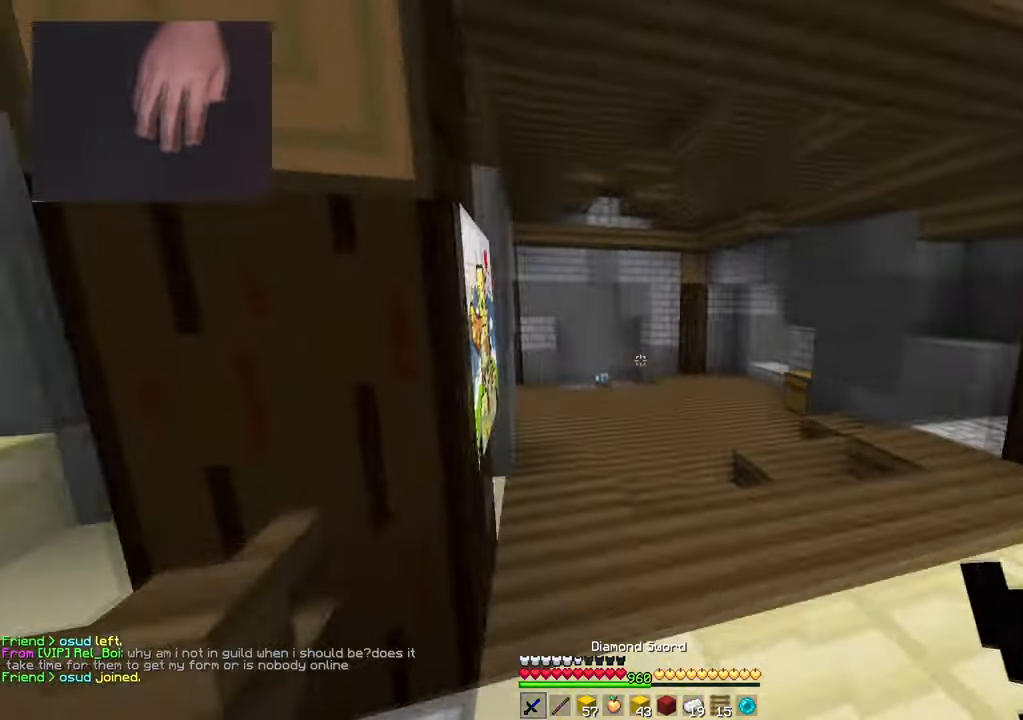
{"keys": ["w"], "mouse": [], "events": [[134, "space", "down"], [334, "space", "up"]]}
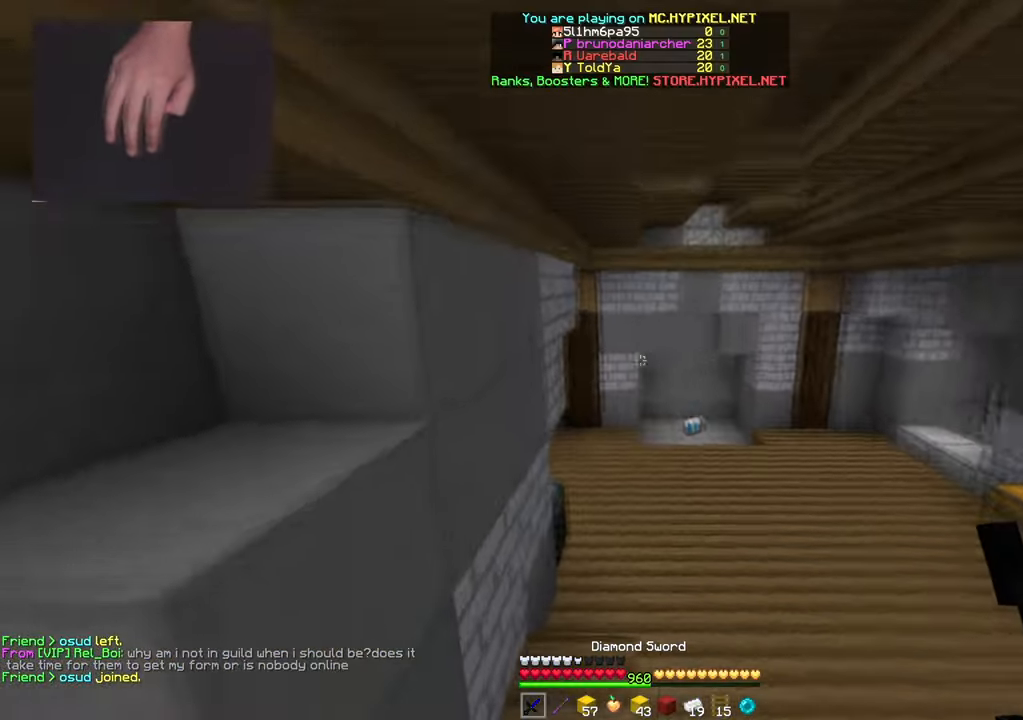
{"keys": ["d", "w"], "mouse": [], "events": [[117, "space", "down"], [384, "d", "down"], [450, "space", "up"]]}
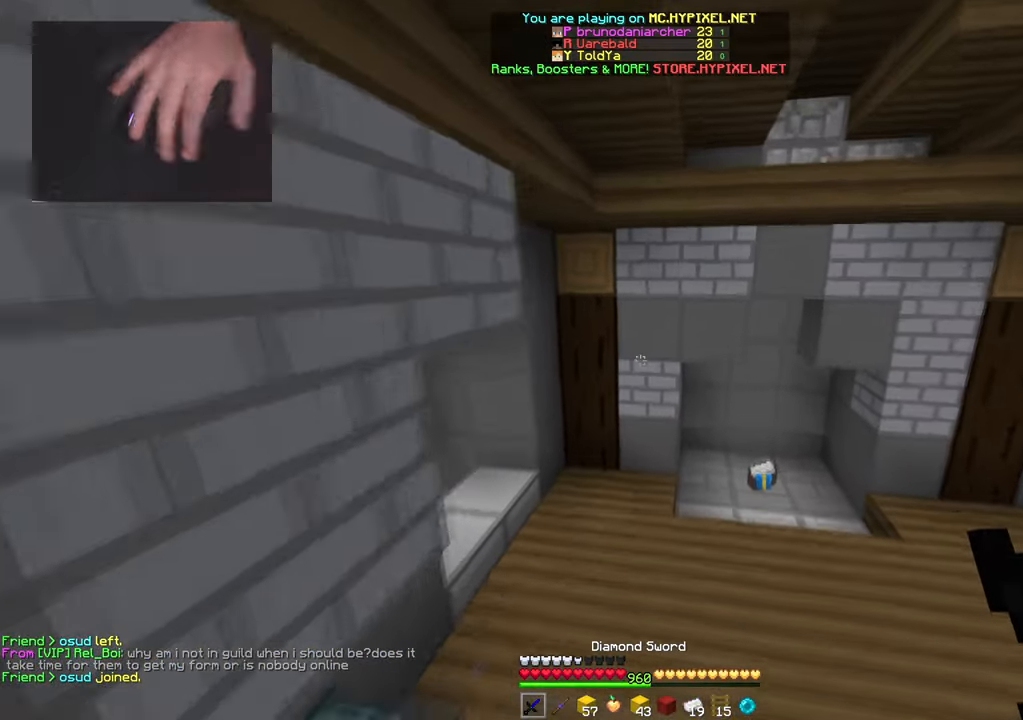
{"keys": ["d", "w"], "mouse": [], "events": []}
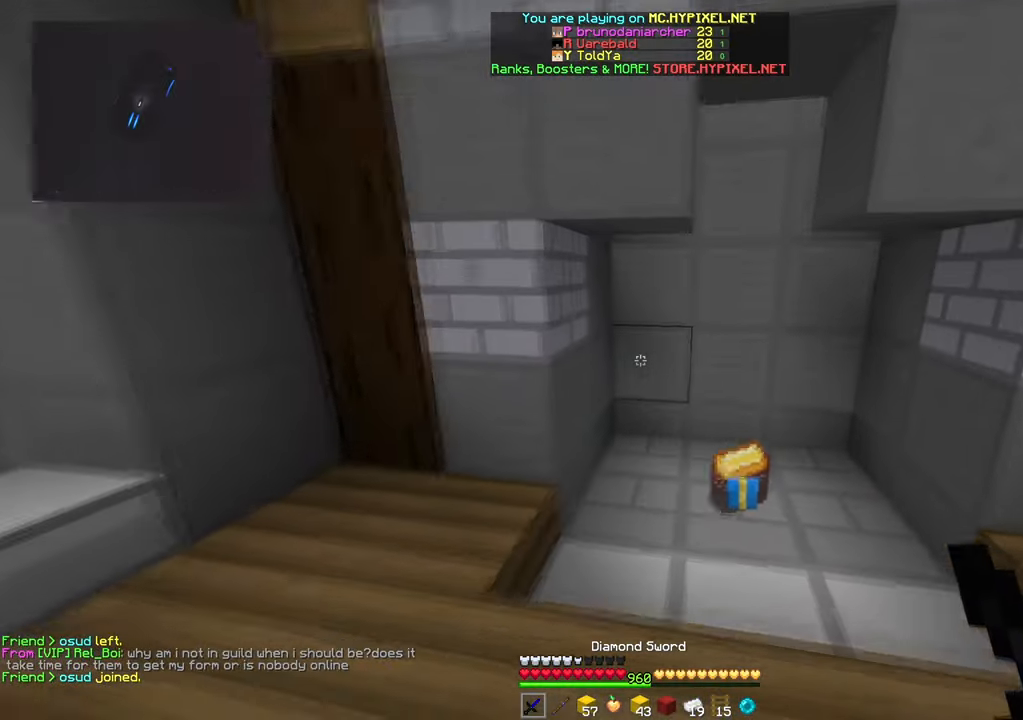
{"keys": ["w"], "mouse": [], "events": [[167, "d", "up"]]}
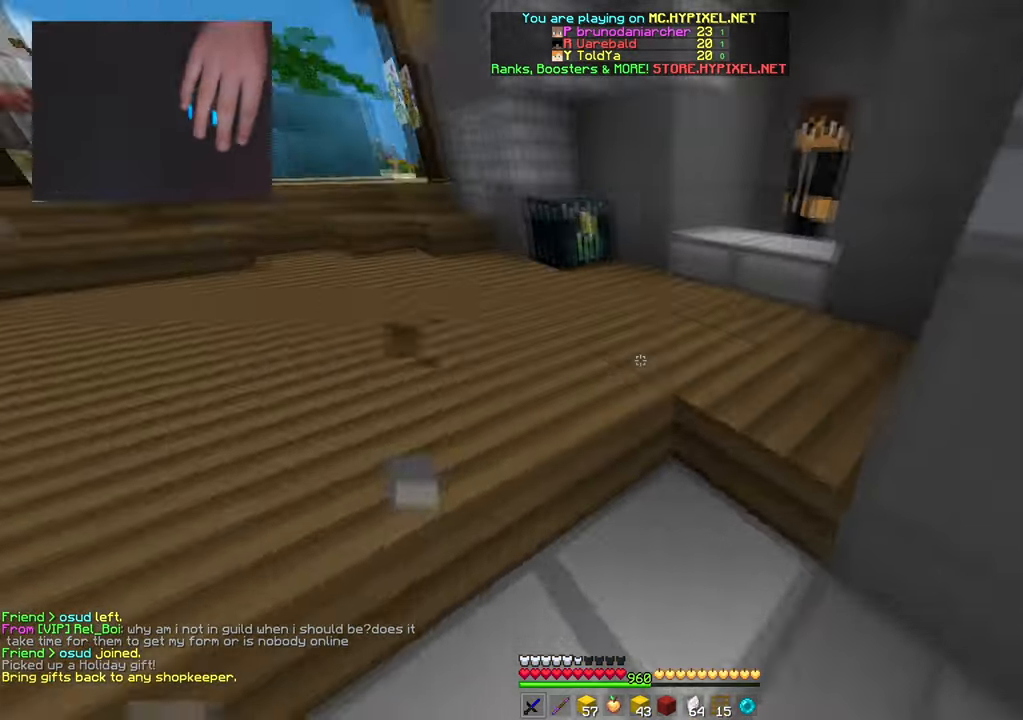
{"keys": ["w"], "mouse": [], "events": []}
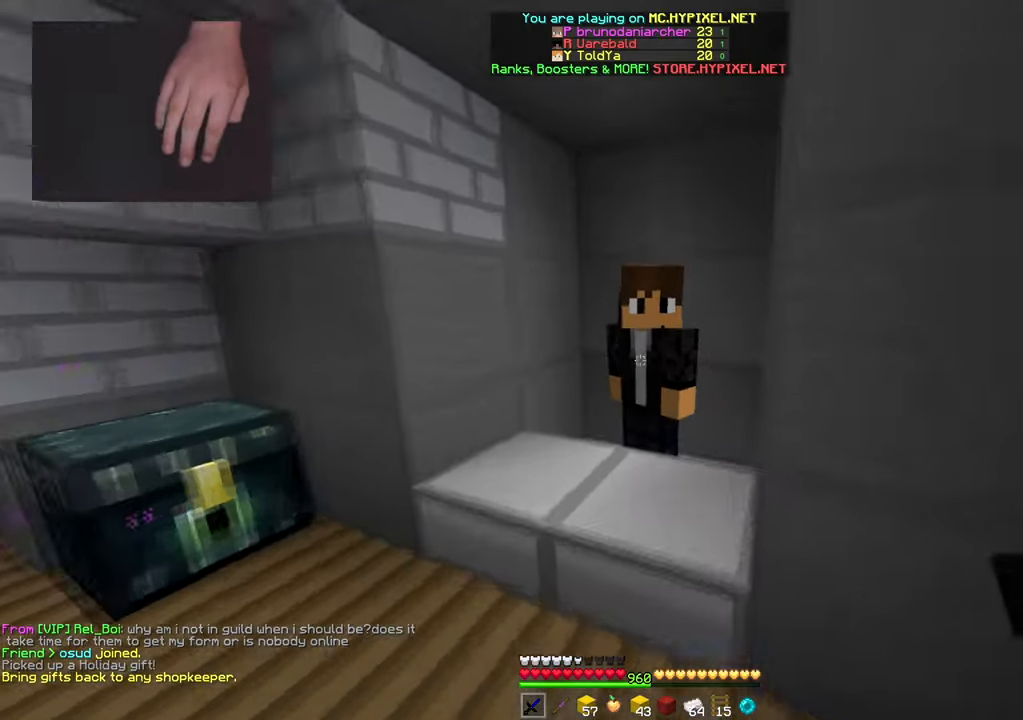
{"keys": [], "mouse": [], "events": [[100, "mouse_right", "down"], [200, "mouse_right", "up"], [200, "w", "up"]]}
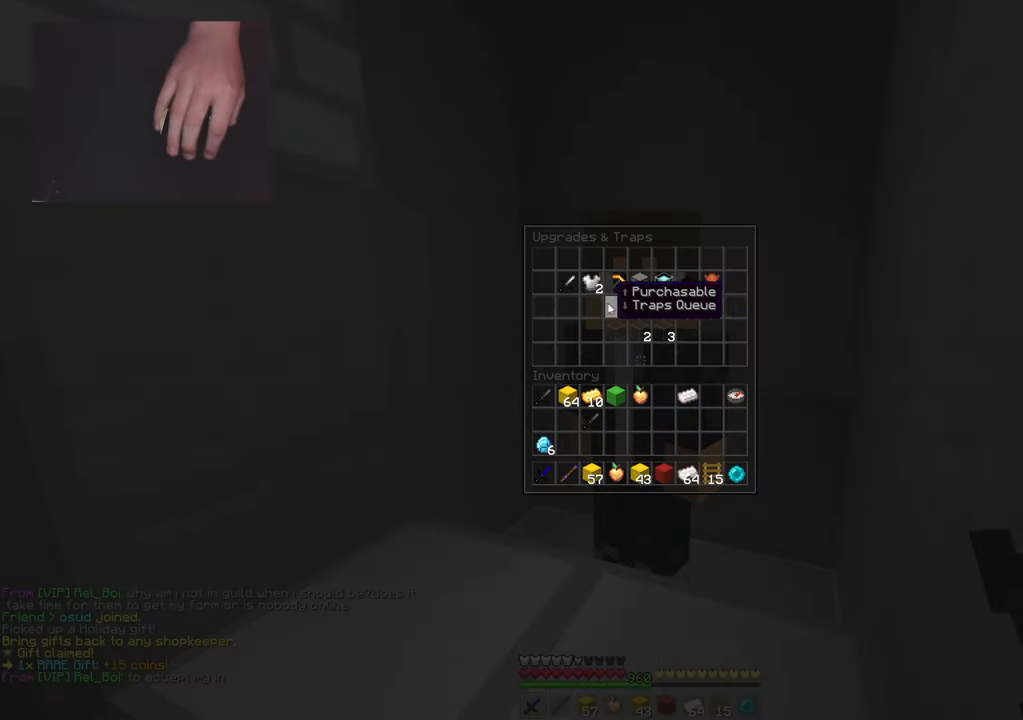
{"keys": [], "mouse": [], "events": []}
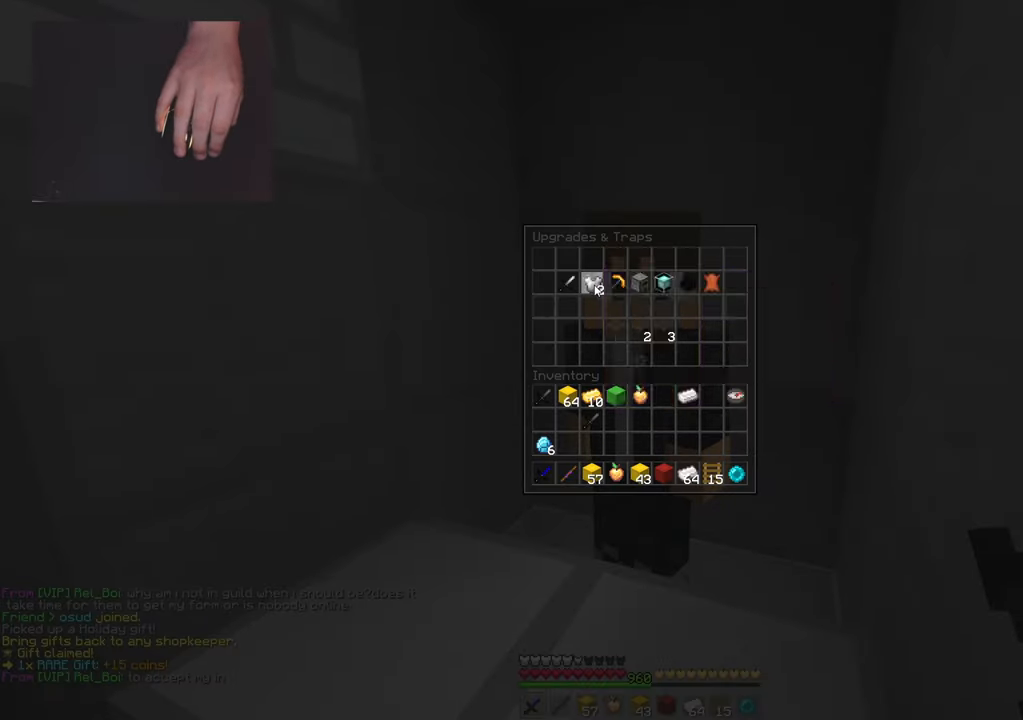
{"keys": [], "mouse": [], "events": []}
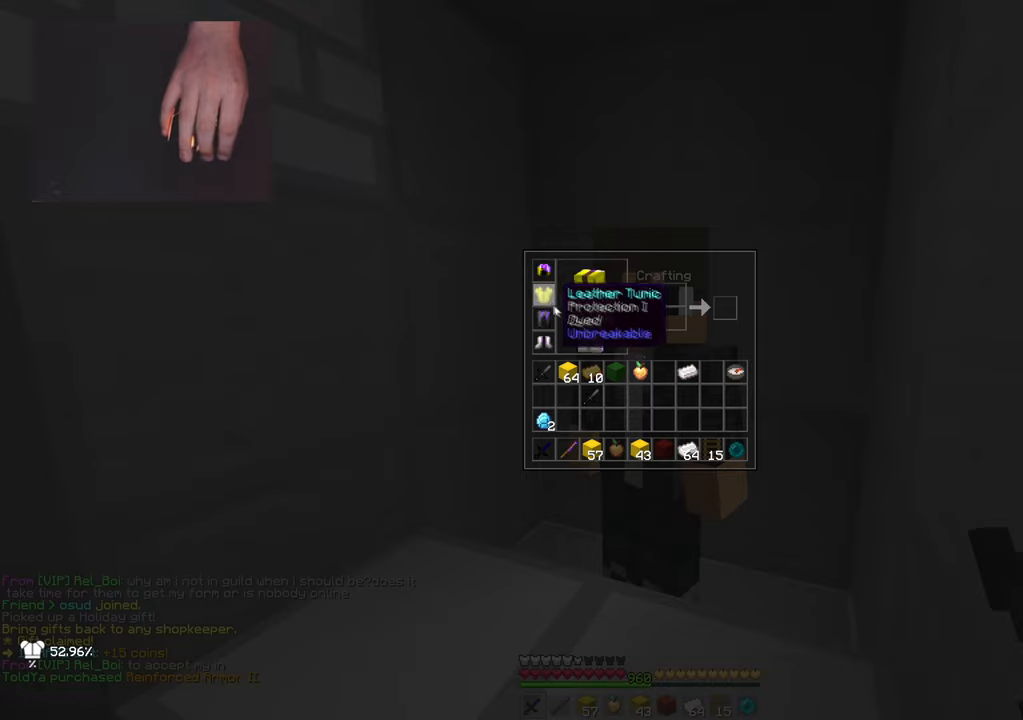
{"keys": ["a", "w"], "mouse": [], "events": [[351, "w", "down"], [367, "a", "down"]]}
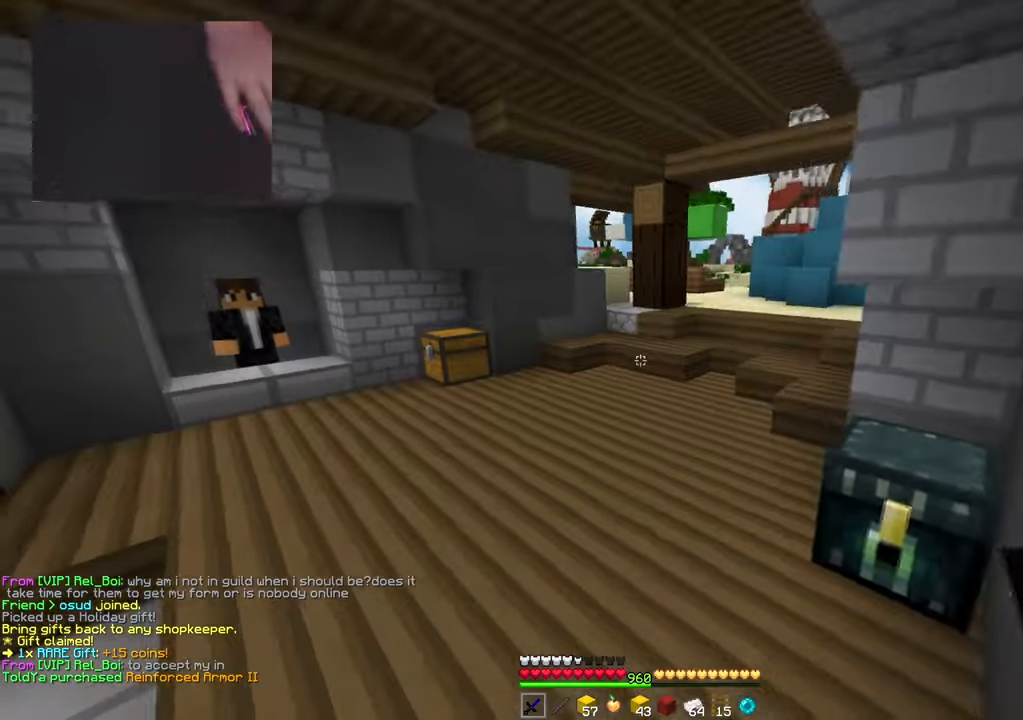
{"keys": ["s"], "mouse": ["right"], "events": [[233, "mouse_right", "down"], [250, "w", "up"], [283, "s", "down"], [384, "mouse_right", "up"], [417, "a", "up"], [484, "mouse_right", "down"]]}
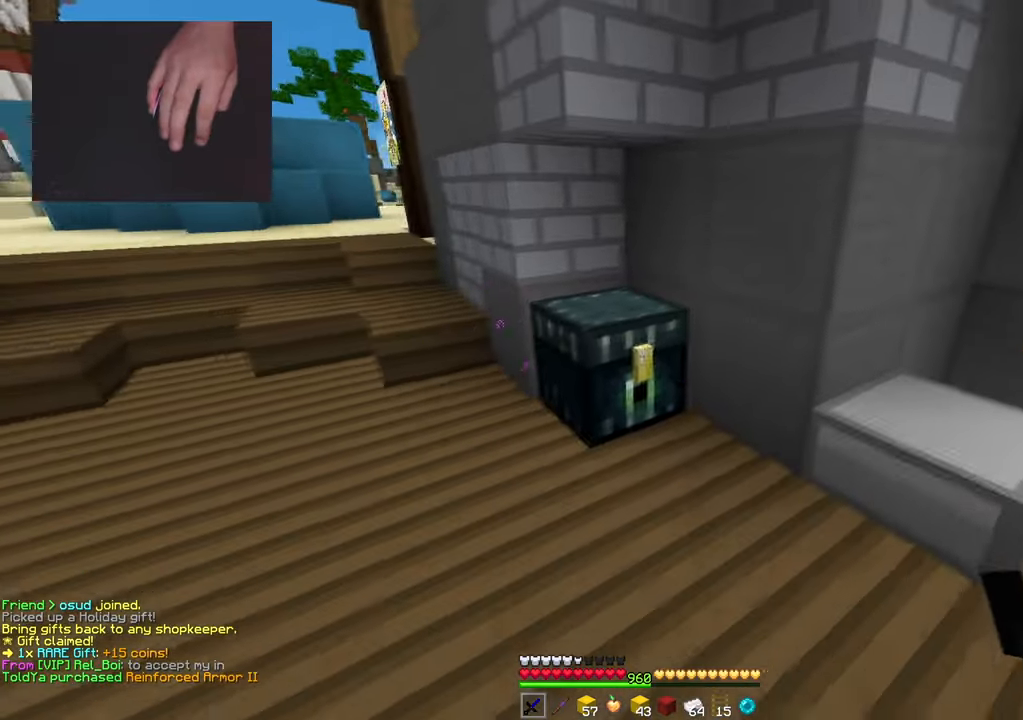
{"keys": [], "mouse": [], "events": [[117, "mouse_right", "up"], [167, "s", "up"]]}
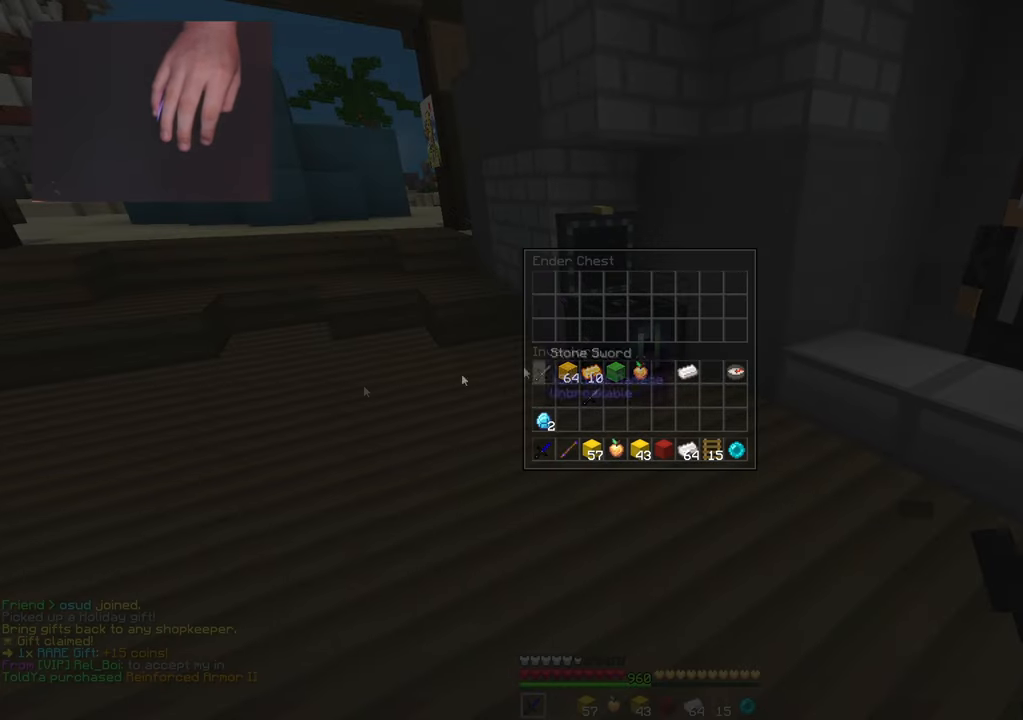
{"keys": ["a", "w"], "mouse": [], "events": [[117, "w", "down"], [167, "a", "down"]]}
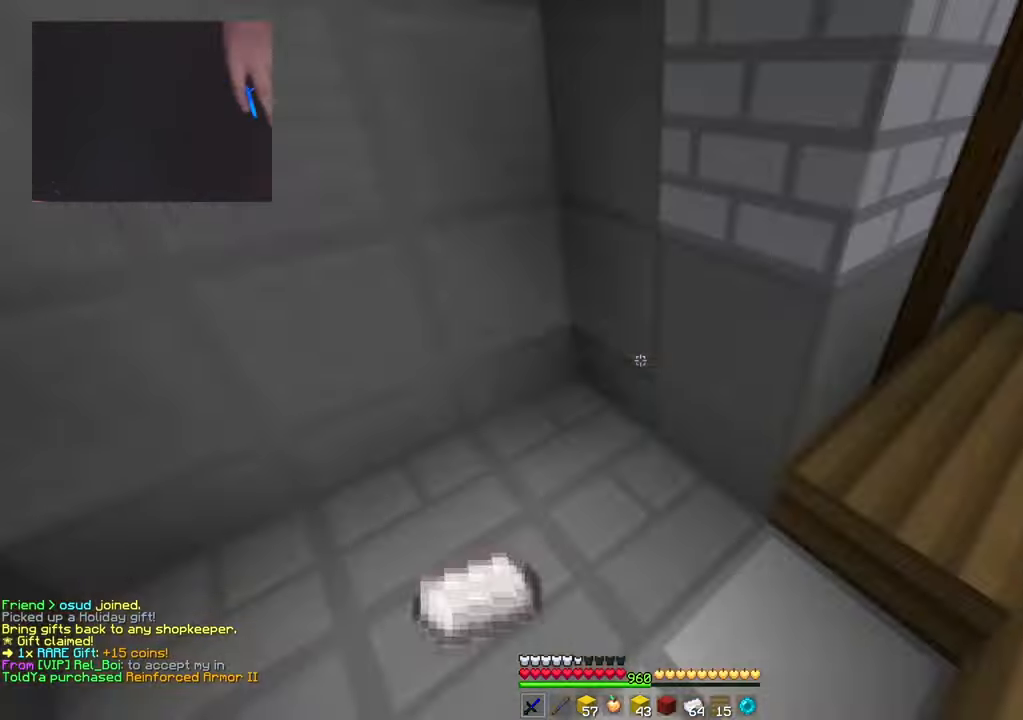
{"keys": ["w"], "mouse": ["left"], "events": [[67, "a", "up"], [234, "d", "down"], [417, "mouse_left", "down"], [468, "d", "up"]]}
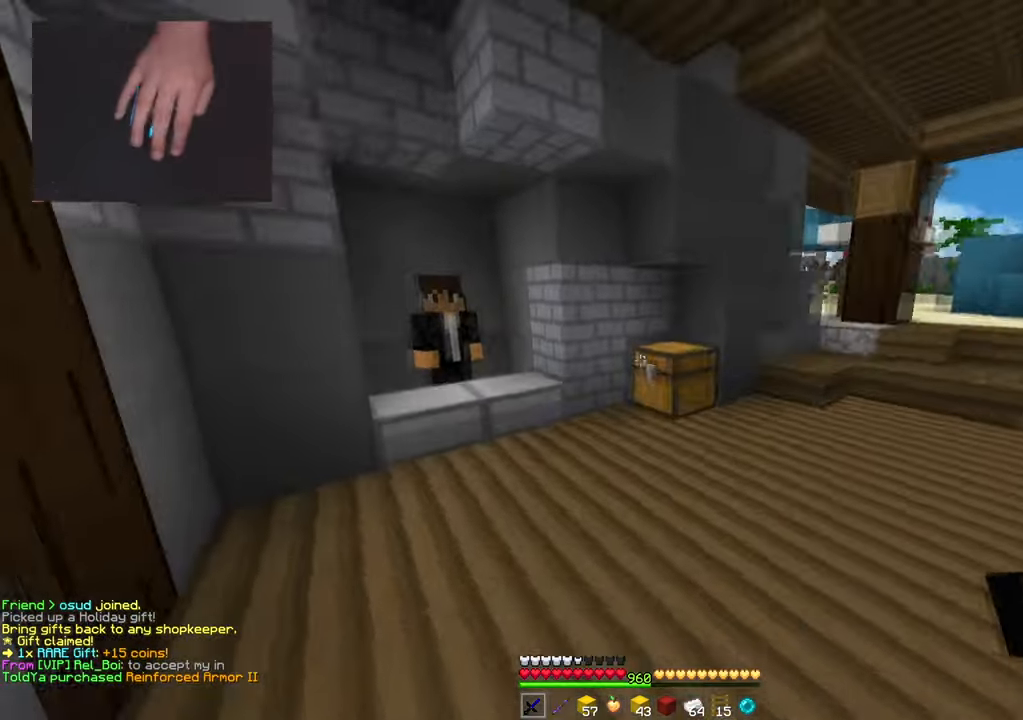
{"keys": ["w"], "mouse": ["right"], "events": [[367, "mouse_left", "up"], [467, "mouse_right", "down"]]}
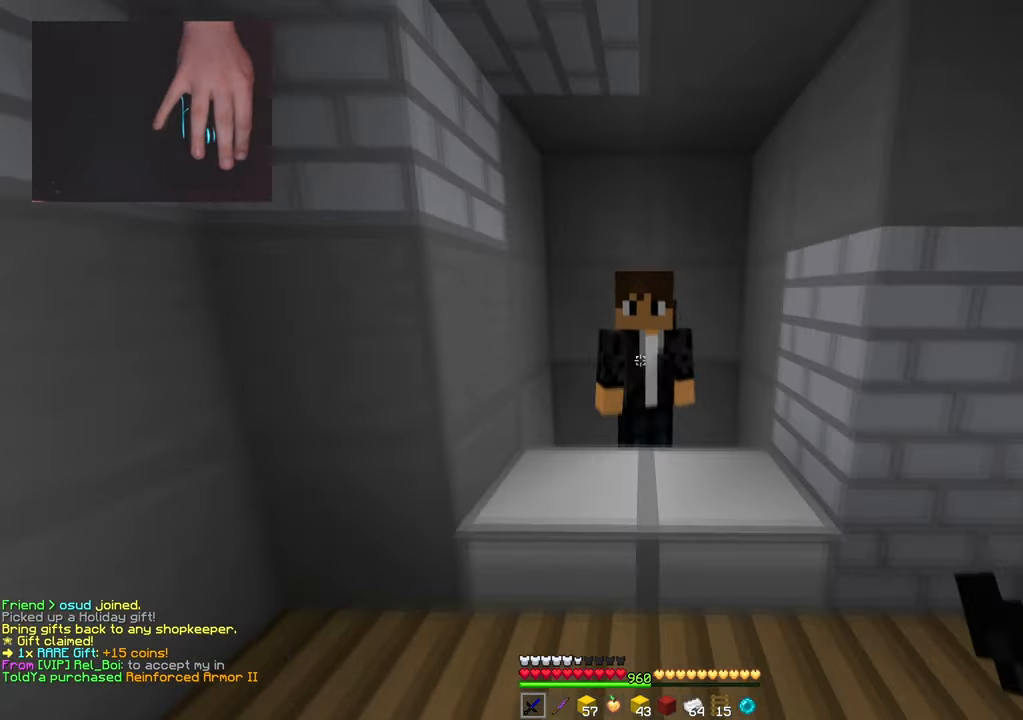
{"keys": [], "mouse": [], "events": [[100, "d", "down"], [100, "mouse_right", "up"], [133, "w", "up"], [183, "d", "up"]]}
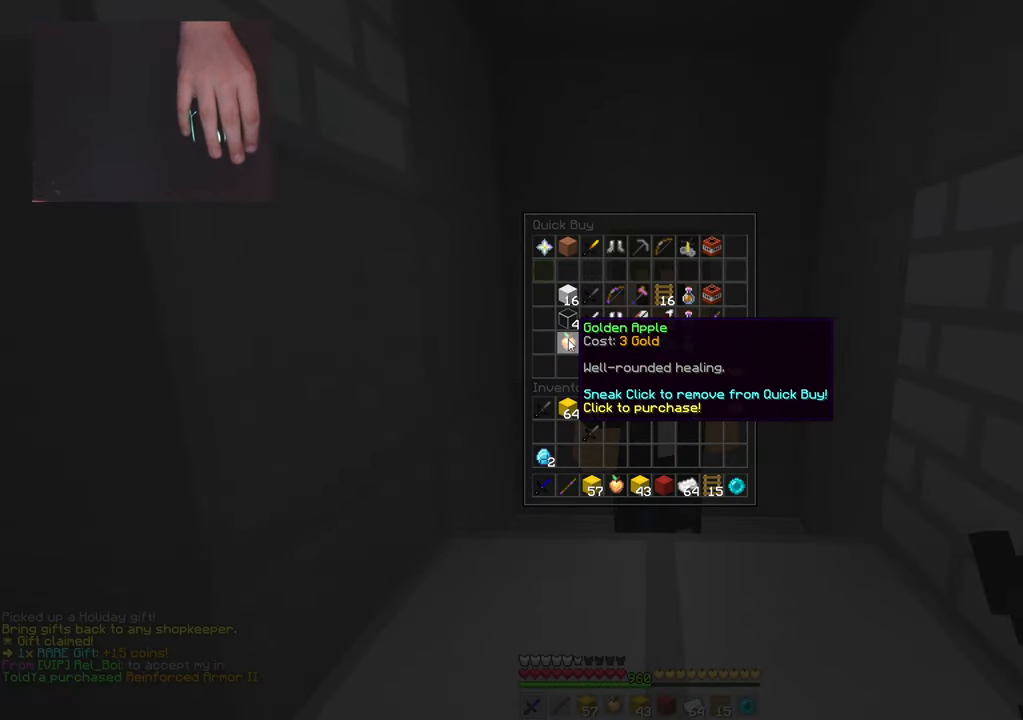
{"keys": [], "mouse": [], "events": []}
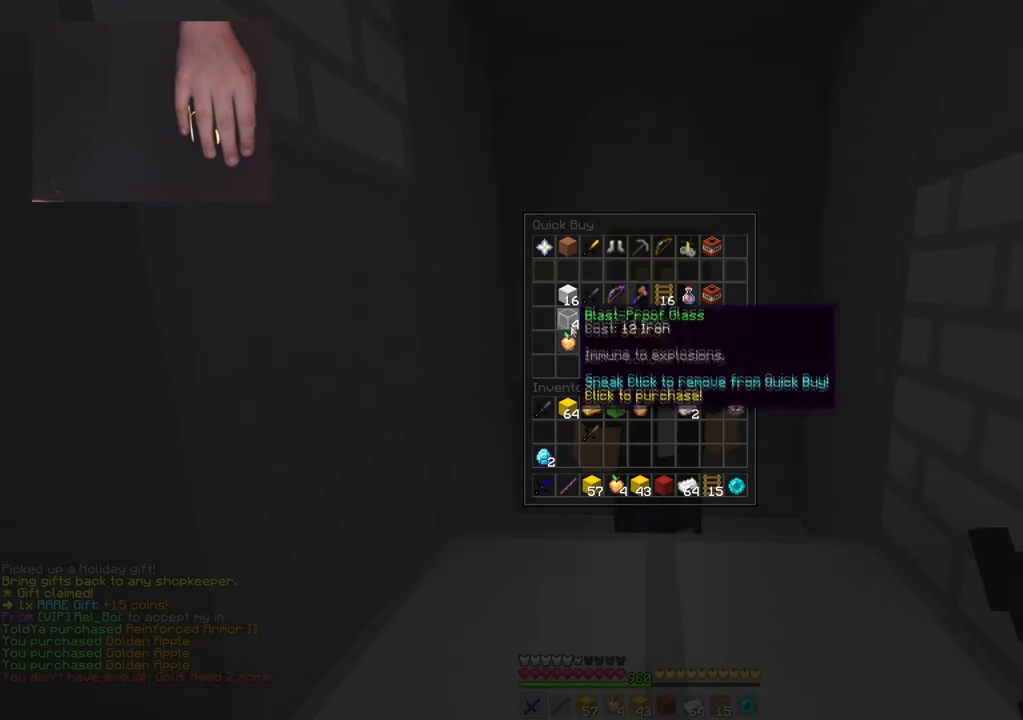
{"keys": [], "mouse": [], "events": []}